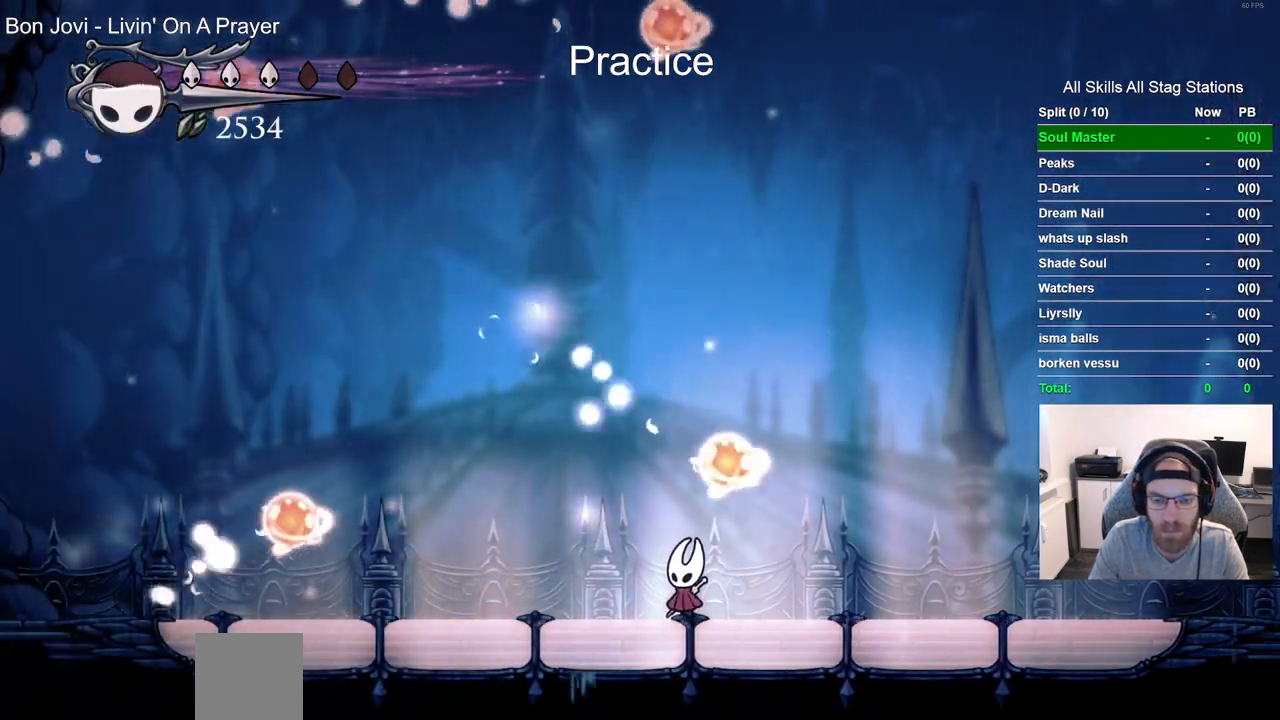
Gameplay with a controller (PlayStation layout); each line is a JSON object with the inputs held at the frame after it (dt_ms = milliseconds from this image to that frame). "events" lists button and stick changes between this image and that frame as [ms after this image, input, new state], when the widget could be followed in between.
{"dt_ms": 500, "buttons": [], "left_stick": "center", "right_stick": "center", "events": []}
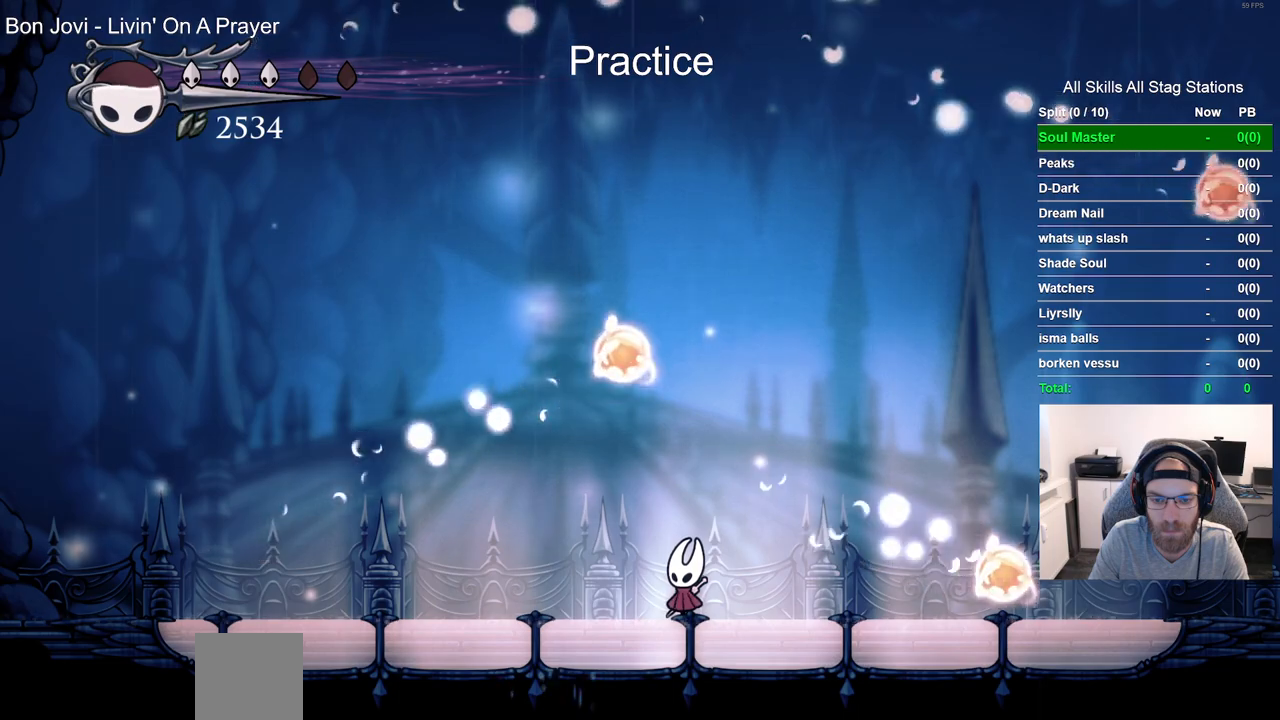
{"dt_ms": 500, "buttons": [], "left_stick": "center", "right_stick": "center", "events": []}
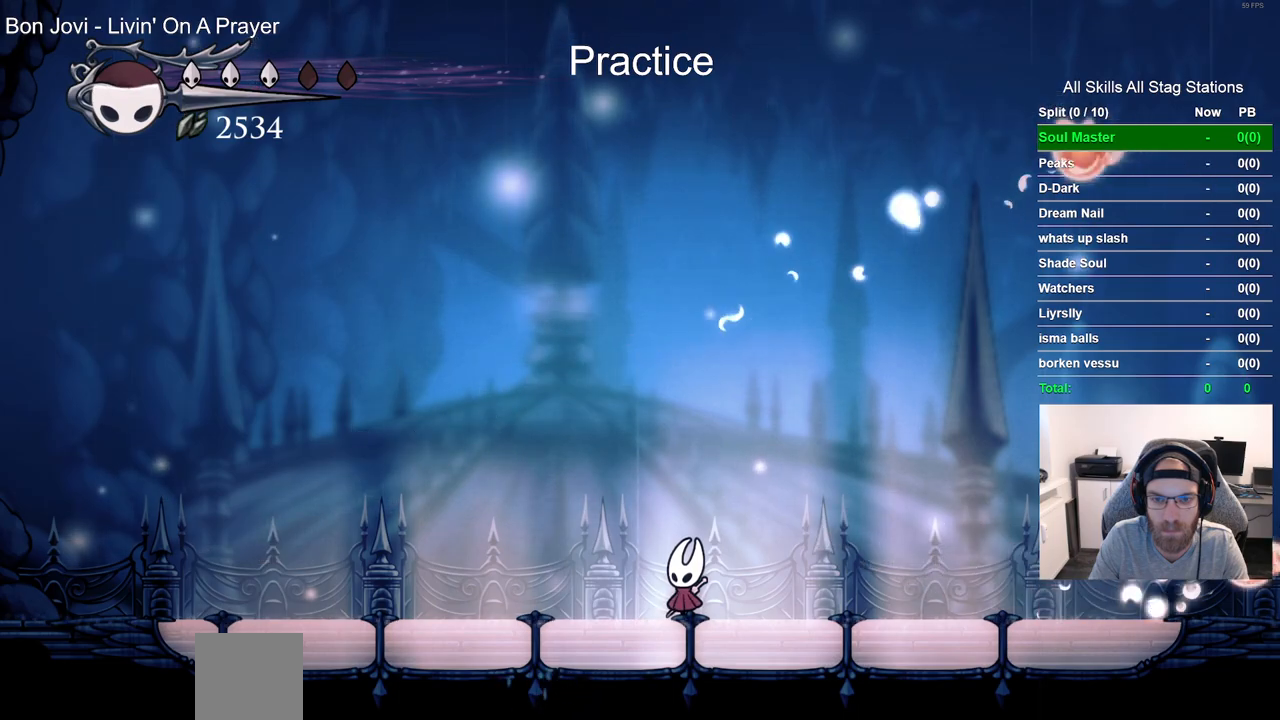
{"dt_ms": 500, "buttons": [], "left_stick": "center", "right_stick": "center", "events": []}
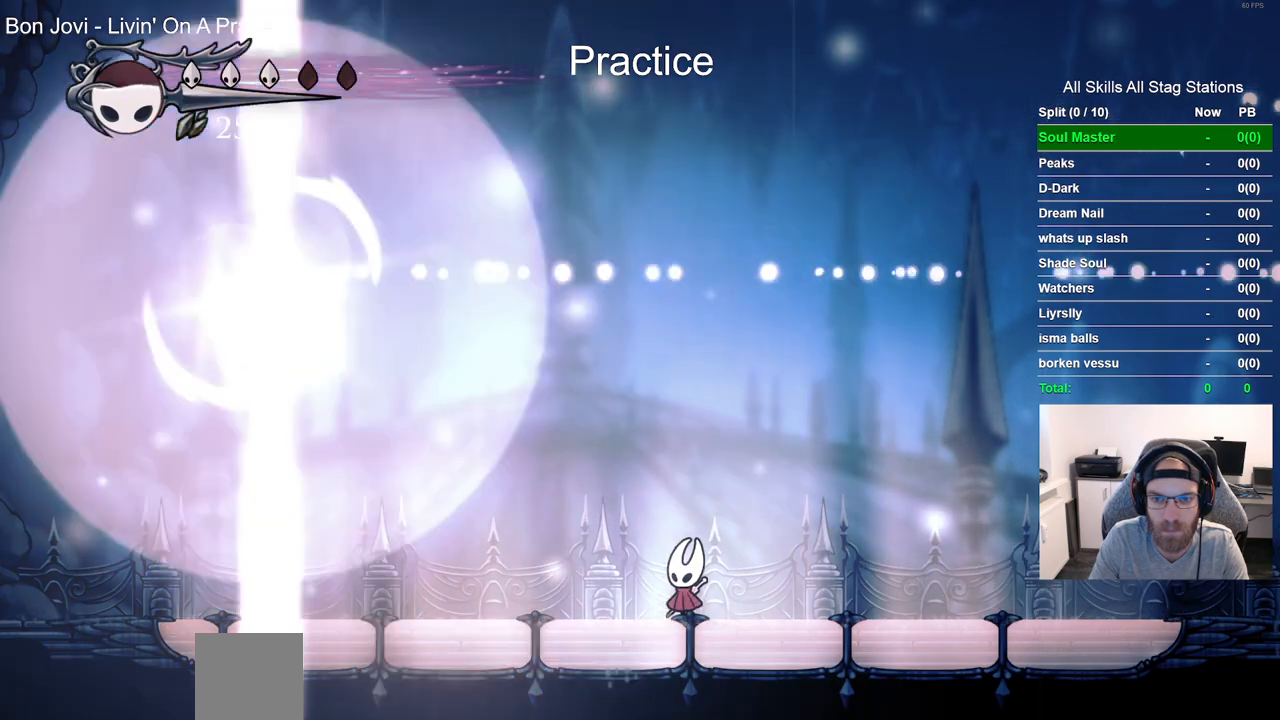
{"dt_ms": 500, "buttons": [], "left_stick": "center", "right_stick": "center", "events": []}
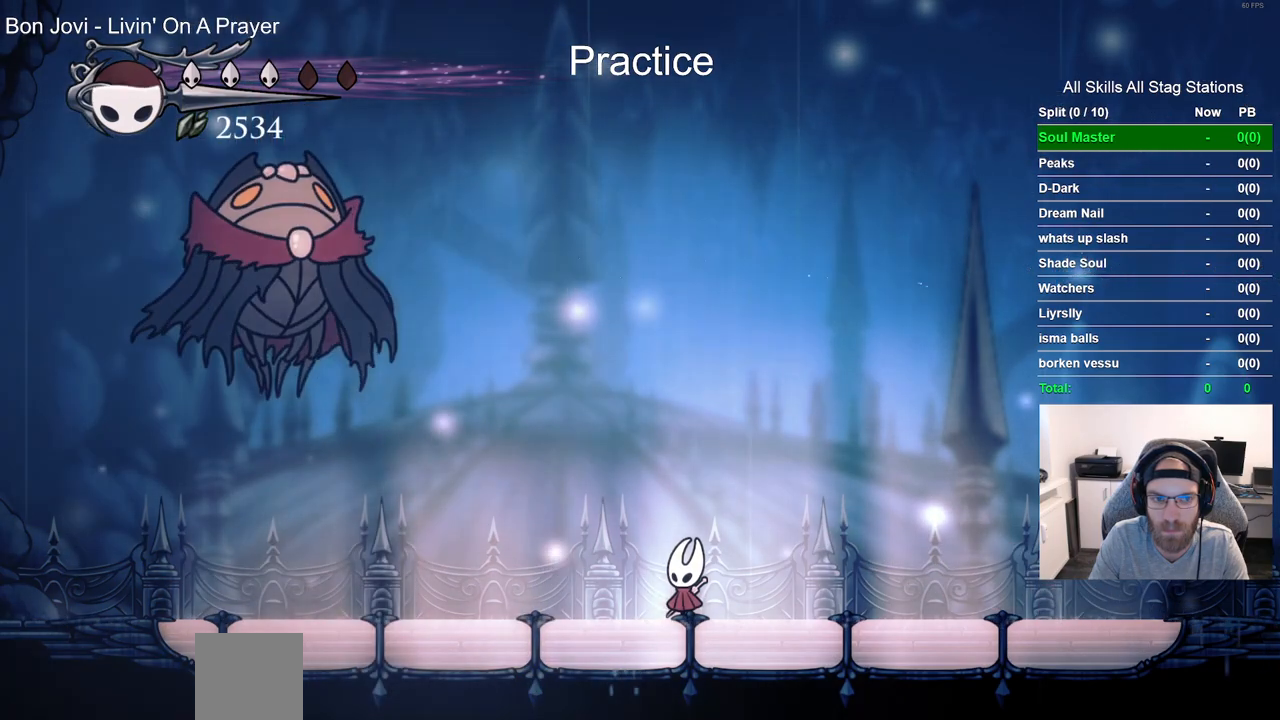
{"dt_ms": 500, "buttons": [], "left_stick": "center", "right_stick": "center", "events": []}
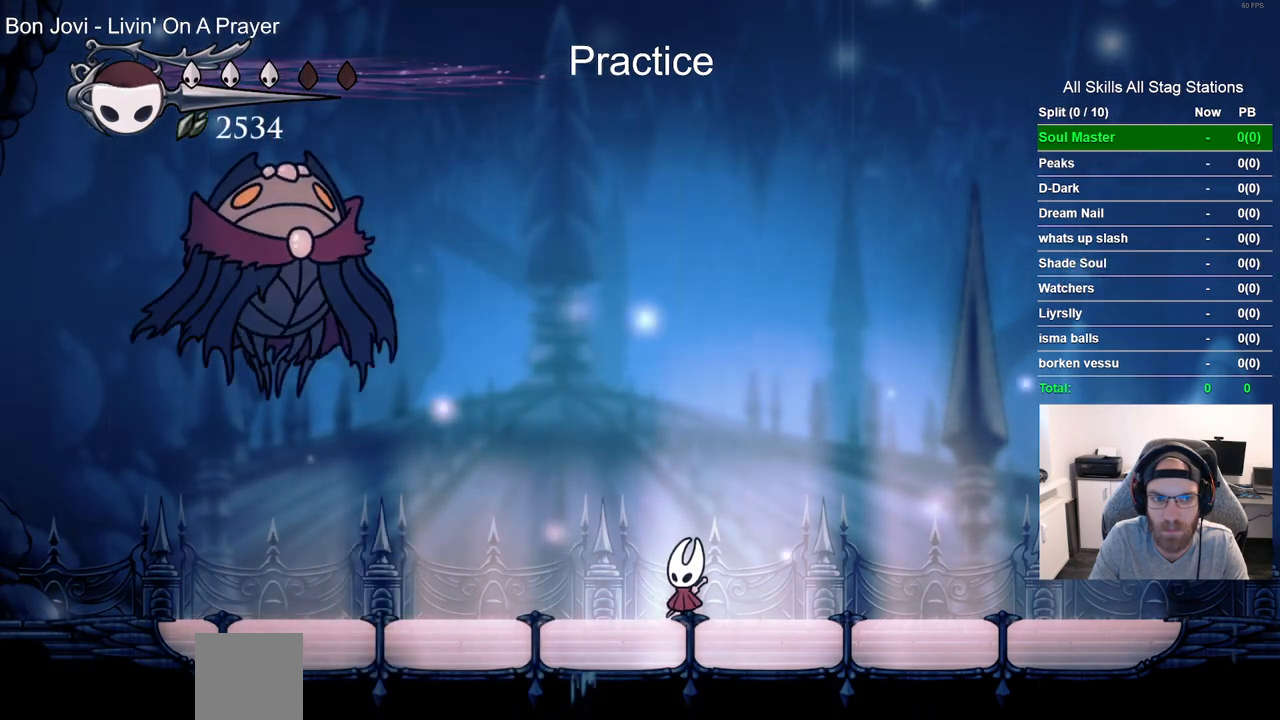
{"dt_ms": 500, "buttons": ["R2", "DPAD_LEFT"], "left_stick": "center", "right_stick": "center", "events": [[433, "DPAD_LEFT", "down"], [500, "R2", "down"]]}
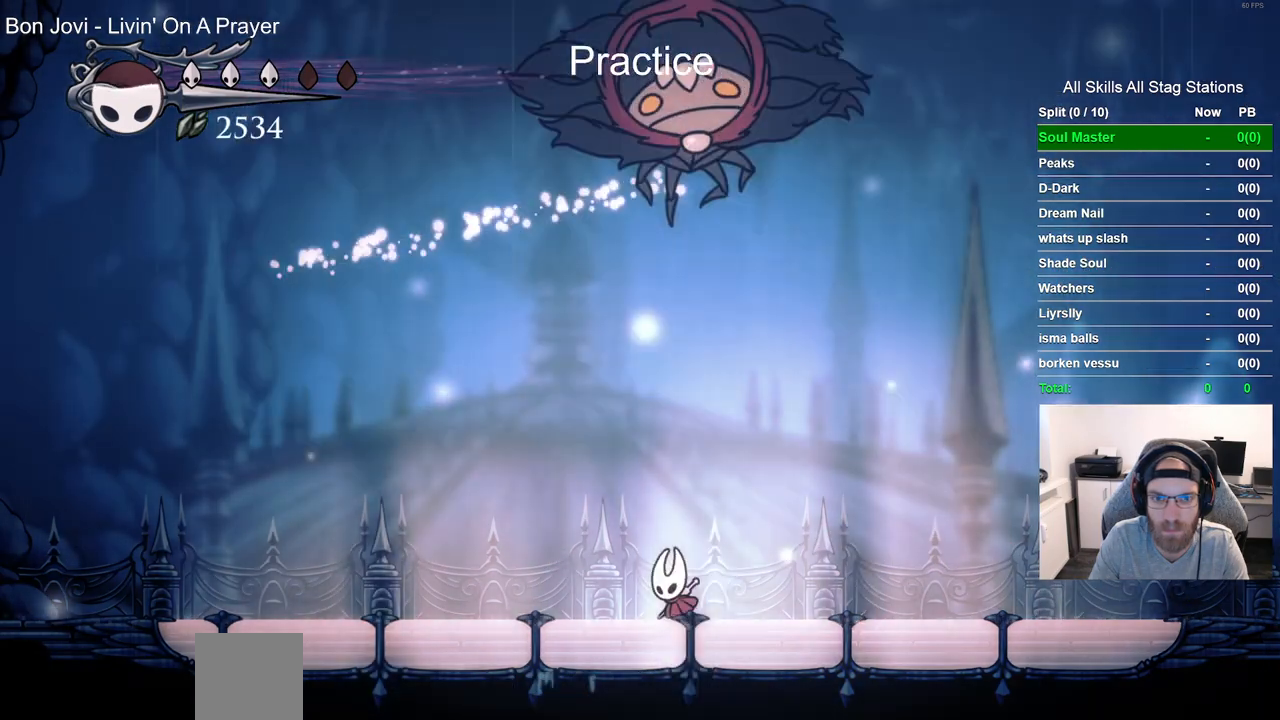
{"dt_ms": 500, "buttons": ["R2", "DPAD_LEFT"], "left_stick": "center", "right_stick": "center", "events": [[217, "R2", "up"], [467, "R2", "down"]]}
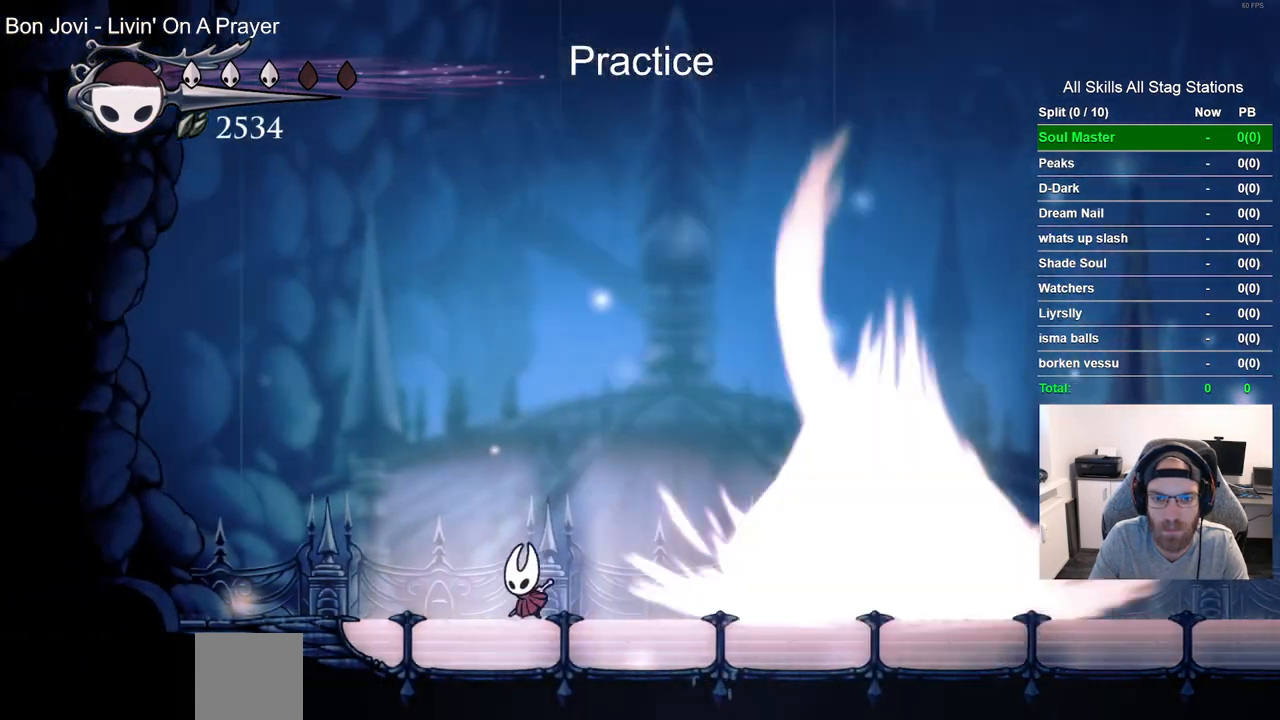
{"dt_ms": 500, "buttons": ["CROSS", "DPAD_RIGHT"], "left_stick": "center", "right_stick": "center"}
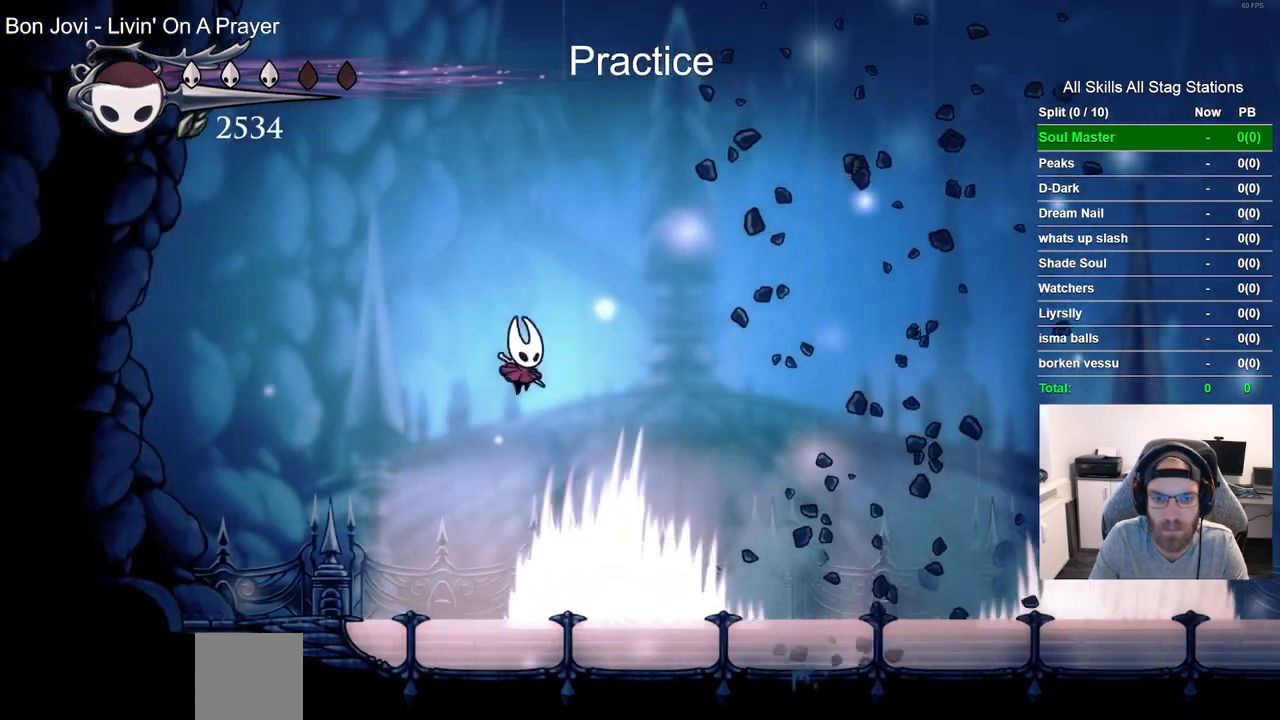
{"dt_ms": 500, "buttons": ["CROSS", "DPAD_RIGHT"], "left_stick": "center", "right_stick": "center", "events": []}
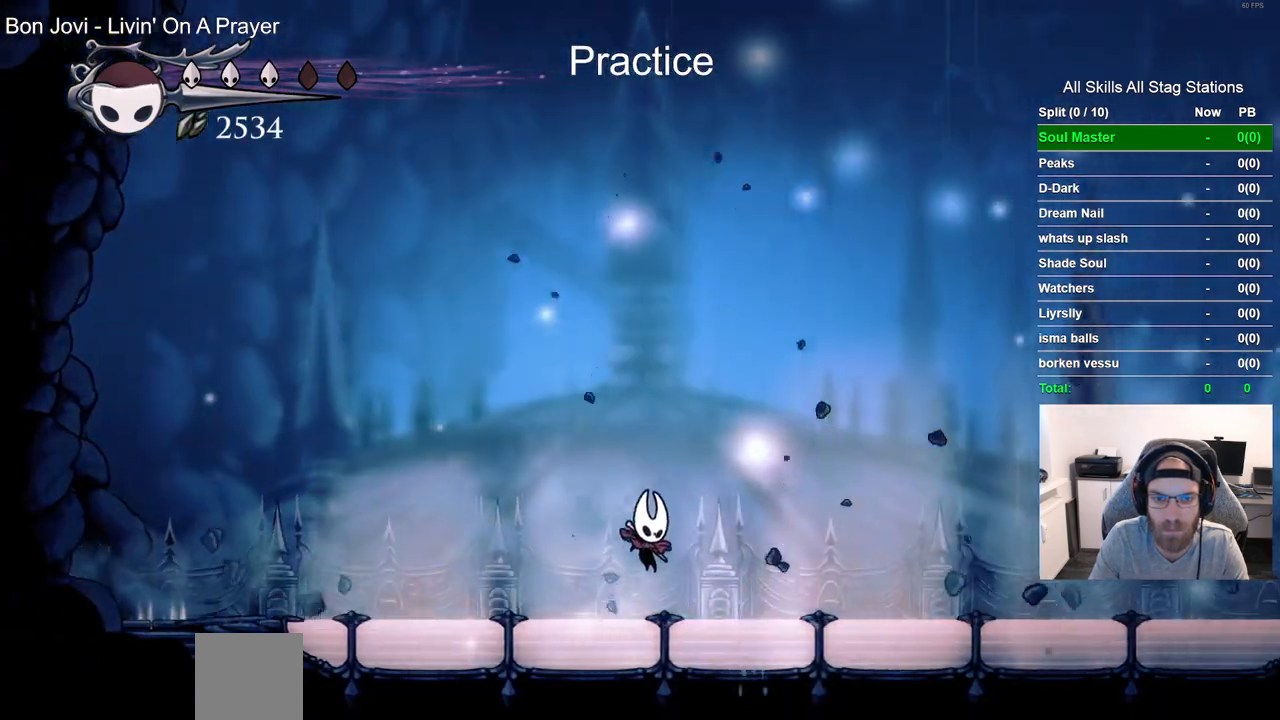
{"dt_ms": 500, "buttons": [], "left_stick": "center", "right_stick": "center", "events": [[200, "CROSS", "up"], [267, "DPAD_RIGHT", "up"]]}
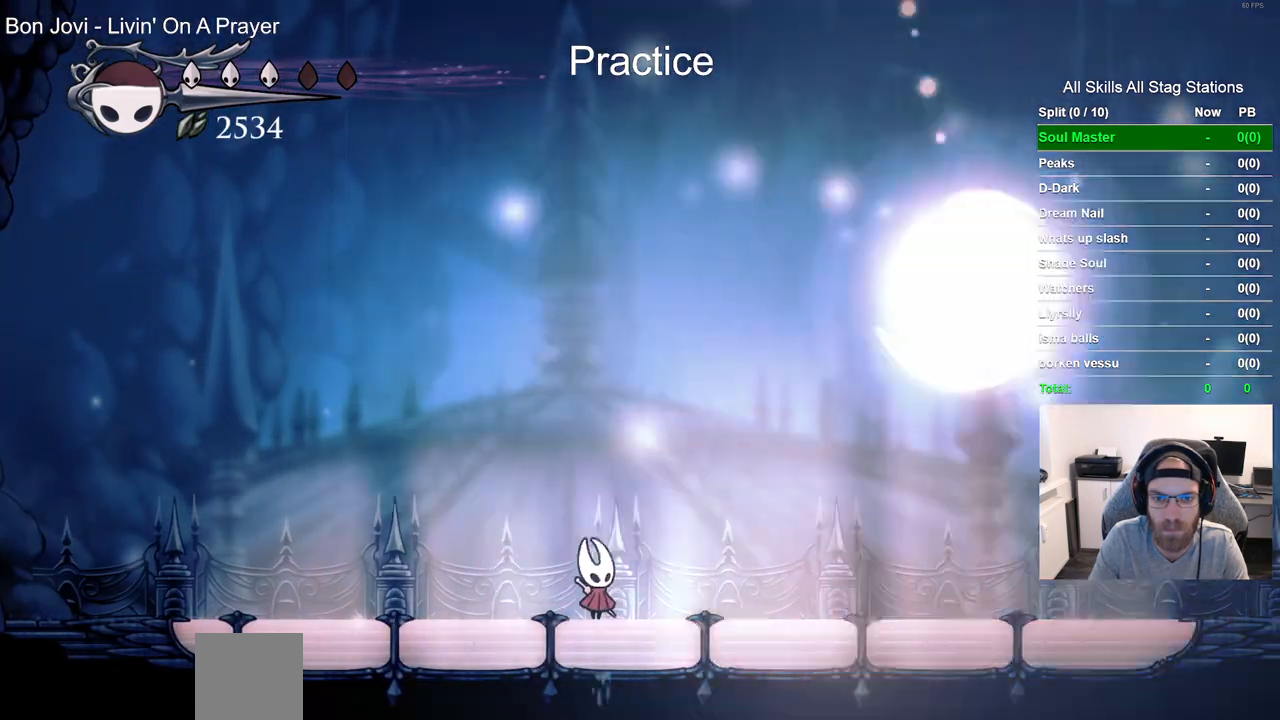
{"dt_ms": 500, "buttons": [], "left_stick": "center", "right_stick": "center", "events": []}
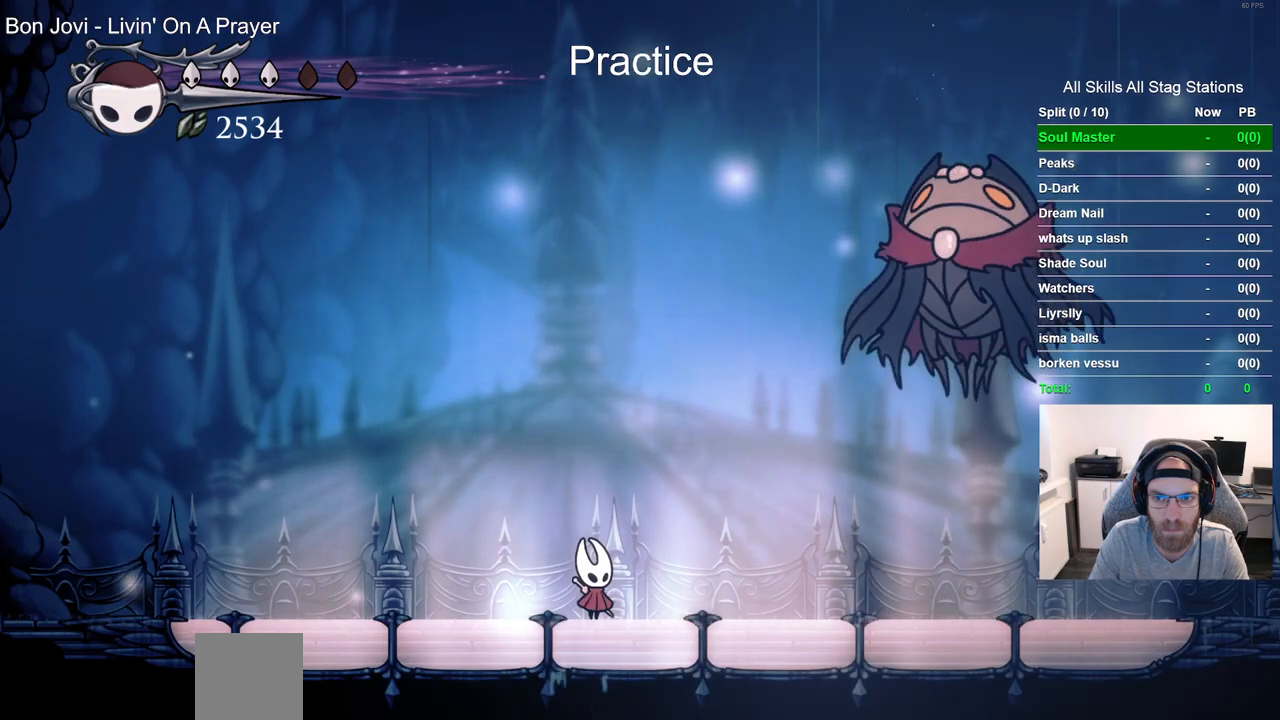
{"dt_ms": 500, "buttons": [], "left_stick": "center", "right_stick": "center", "events": []}
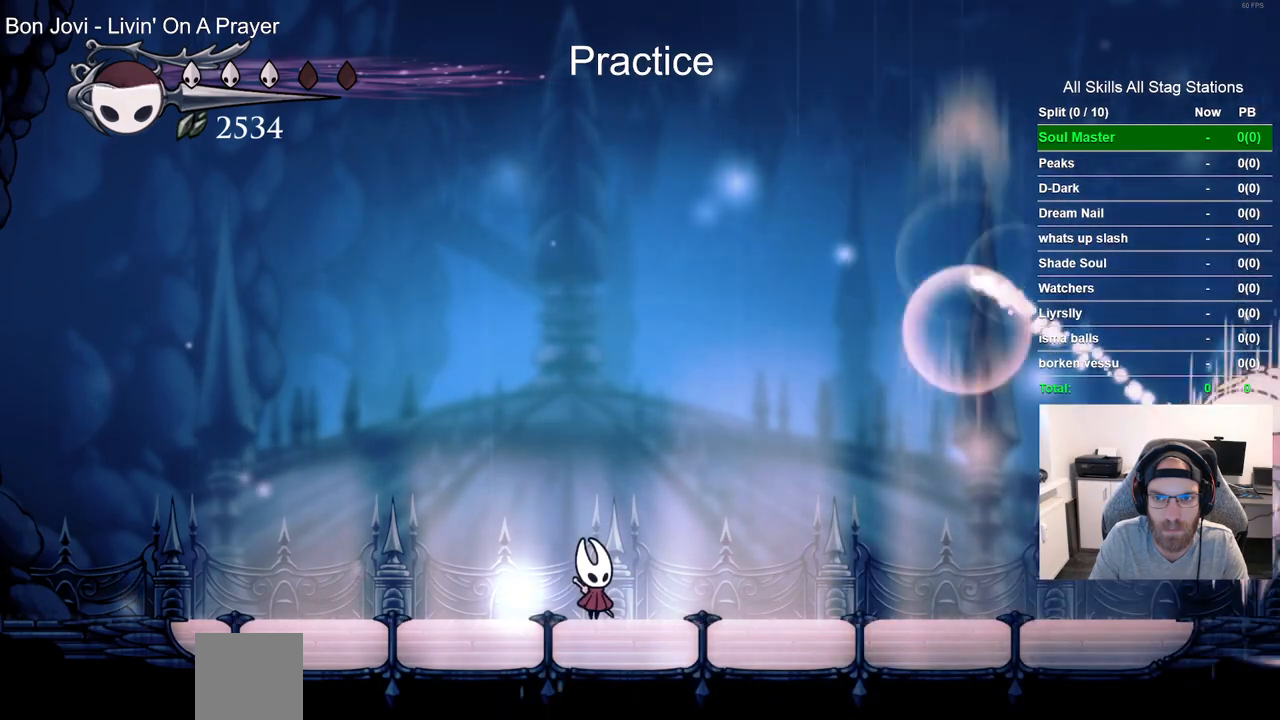
{"dt_ms": 500, "buttons": [], "left_stick": "center", "right_stick": "center", "events": [[167, "DPAD_RIGHT", "down"], [433, "DPAD_RIGHT", "up"]]}
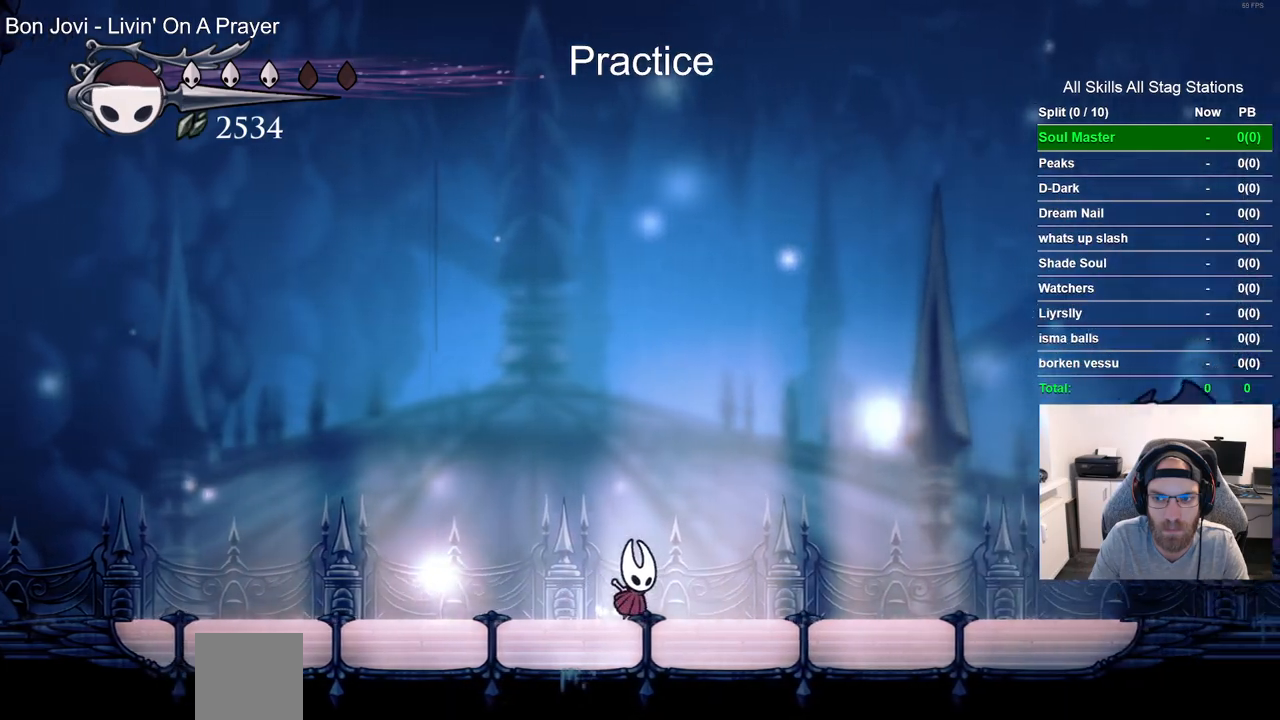
{"dt_ms": 500, "buttons": ["CROSS", "DPAD_RIGHT"], "left_stick": "center", "right_stick": "center", "events": [[233, "CROSS", "down"], [267, "DPAD_LEFT", "down"], [433, "DPAD_UP", "down"], [467, "DPAD_LEFT", "up"], [483, "DPAD_RIGHT", "down"], [483, "DPAD_UP", "up"]]}
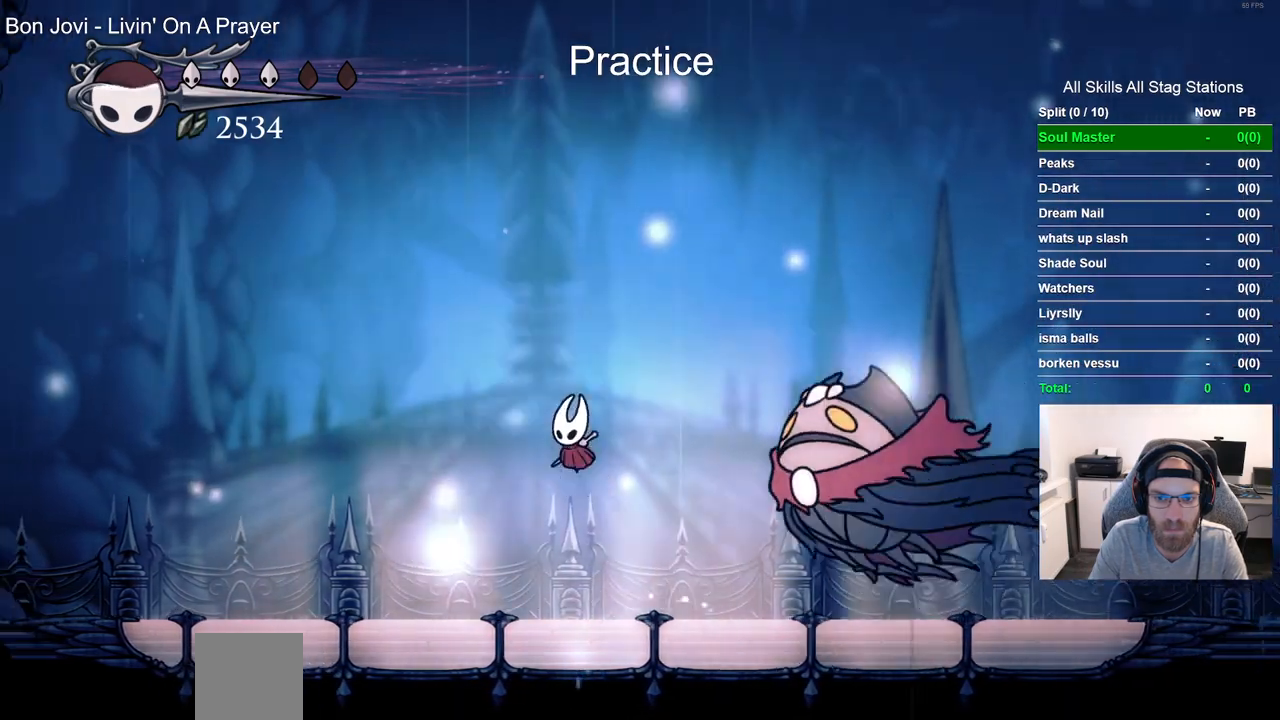
{"dt_ms": 500, "buttons": ["DPAD_LEFT"], "left_stick": "center", "right_stick": "center", "events": [[67, "DPAD_DOWN", "down"], [183, "SQUARE", "down"], [333, "SQUARE", "up"], [417, "DPAD_DOWN", "up"], [417, "DPAD_LEFT", "down"], [483, "DPAD_RIGHT", "up"], [500, "CROSS", "up"]]}
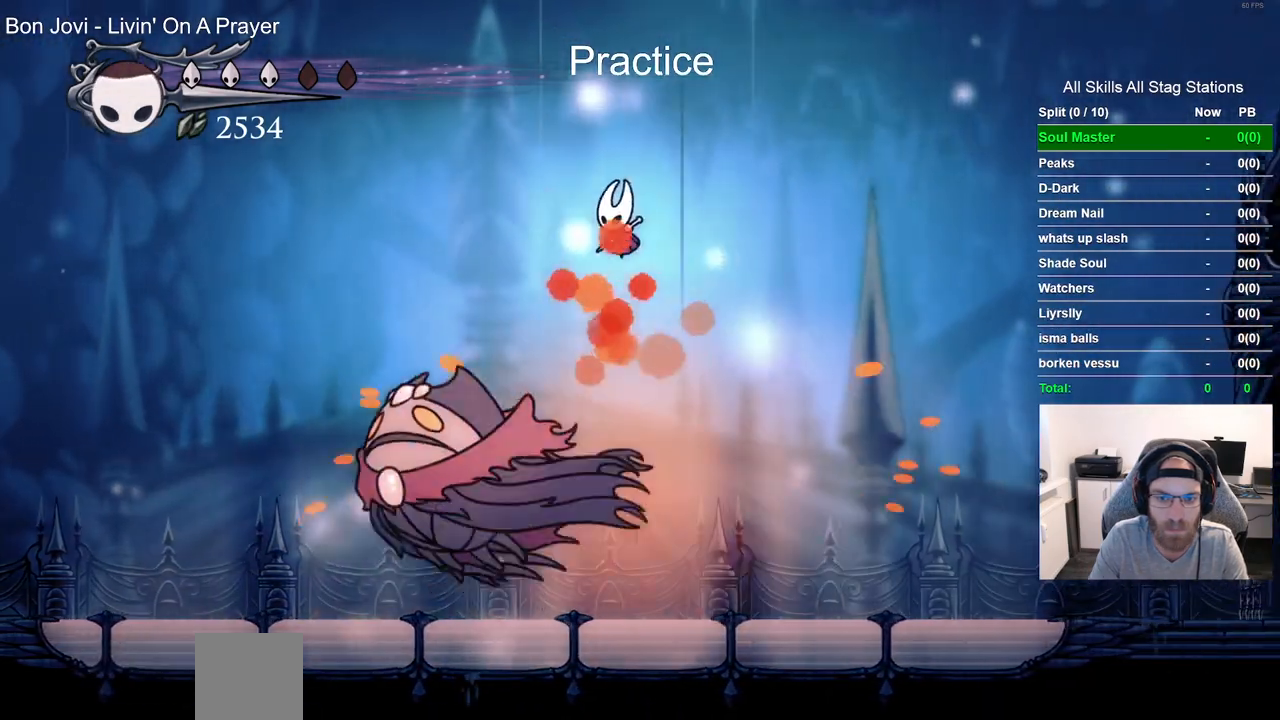
{"dt_ms": 500, "buttons": ["R1"], "left_stick": "center", "right_stick": "center", "events": [[400, "R1", "down"], [500, "DPAD_LEFT", "up"]]}
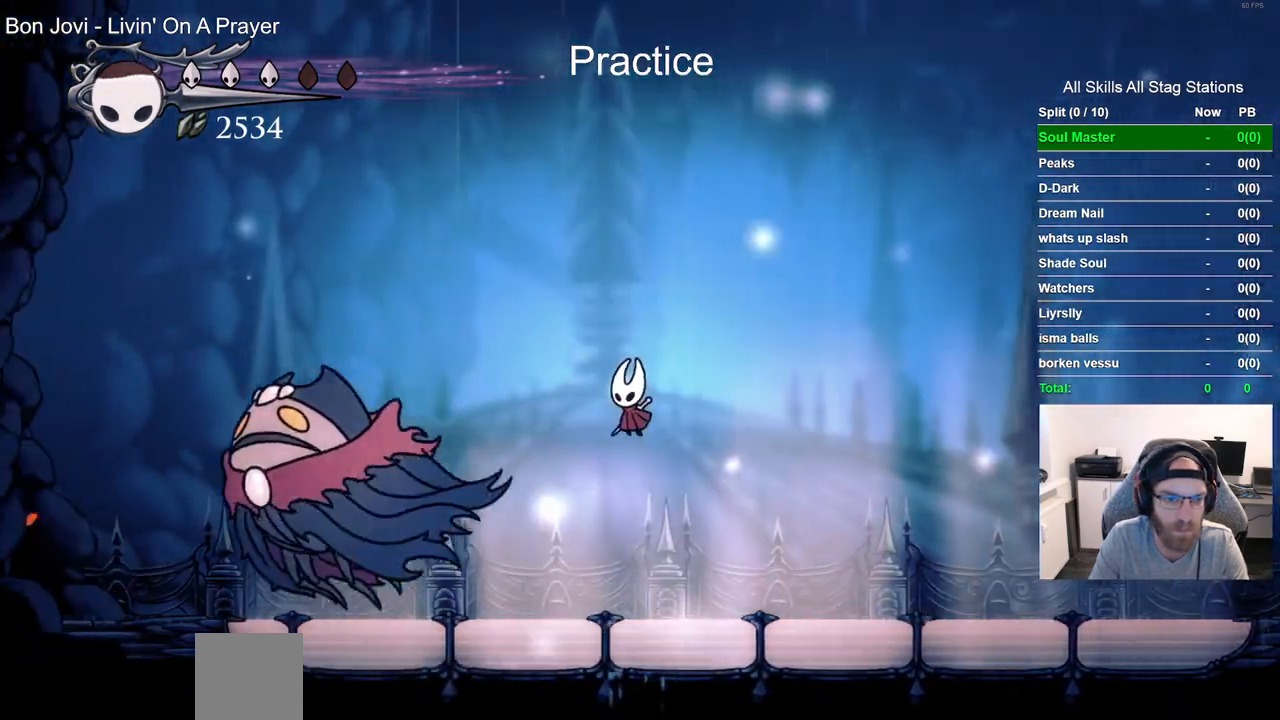
{"dt_ms": 500, "buttons": [], "left_stick": "center", "right_stick": "center", "events": [[67, "R1", "up"]]}
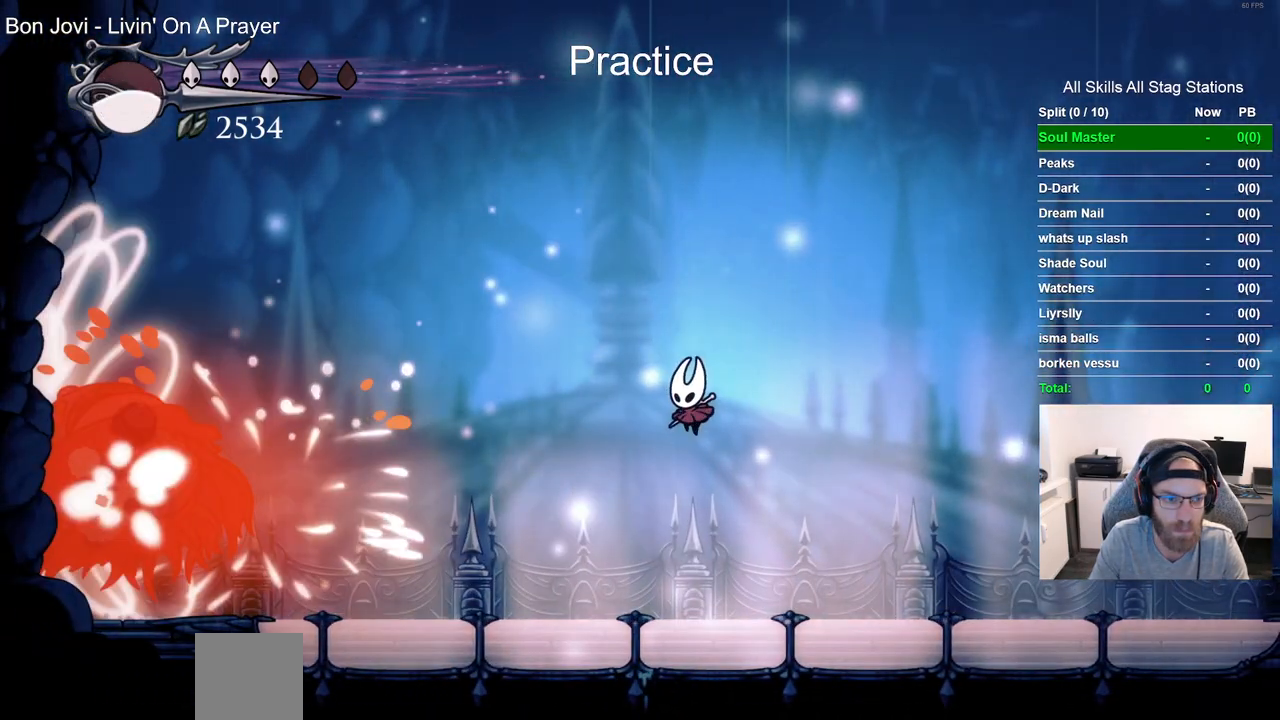
{"dt_ms": 500, "buttons": ["DPAD_LEFT"], "left_stick": "center", "right_stick": "center", "events": [[400, "DPAD_LEFT", "down"]]}
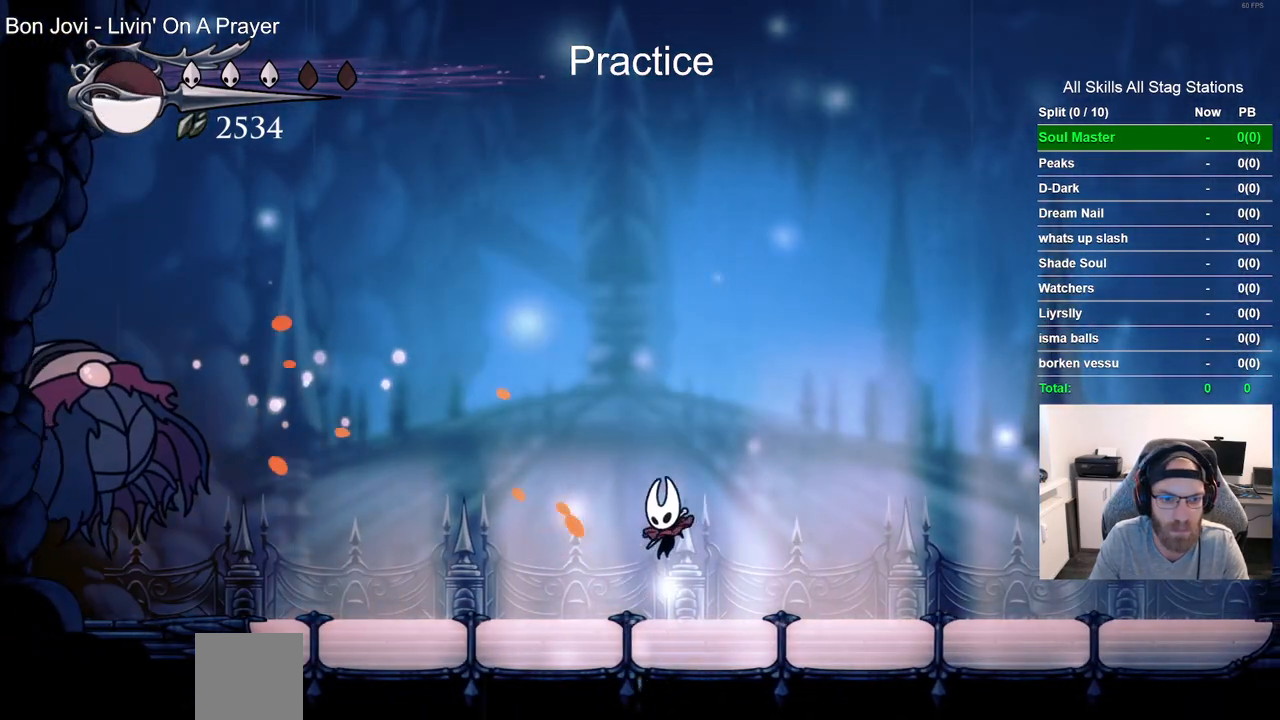
{"dt_ms": 500, "buttons": ["CROSS", "DPAD_LEFT"], "left_stick": "center", "right_stick": "center", "events": [[100, "R2", "down"], [300, "R2", "up"], [417, "CROSS", "down"]]}
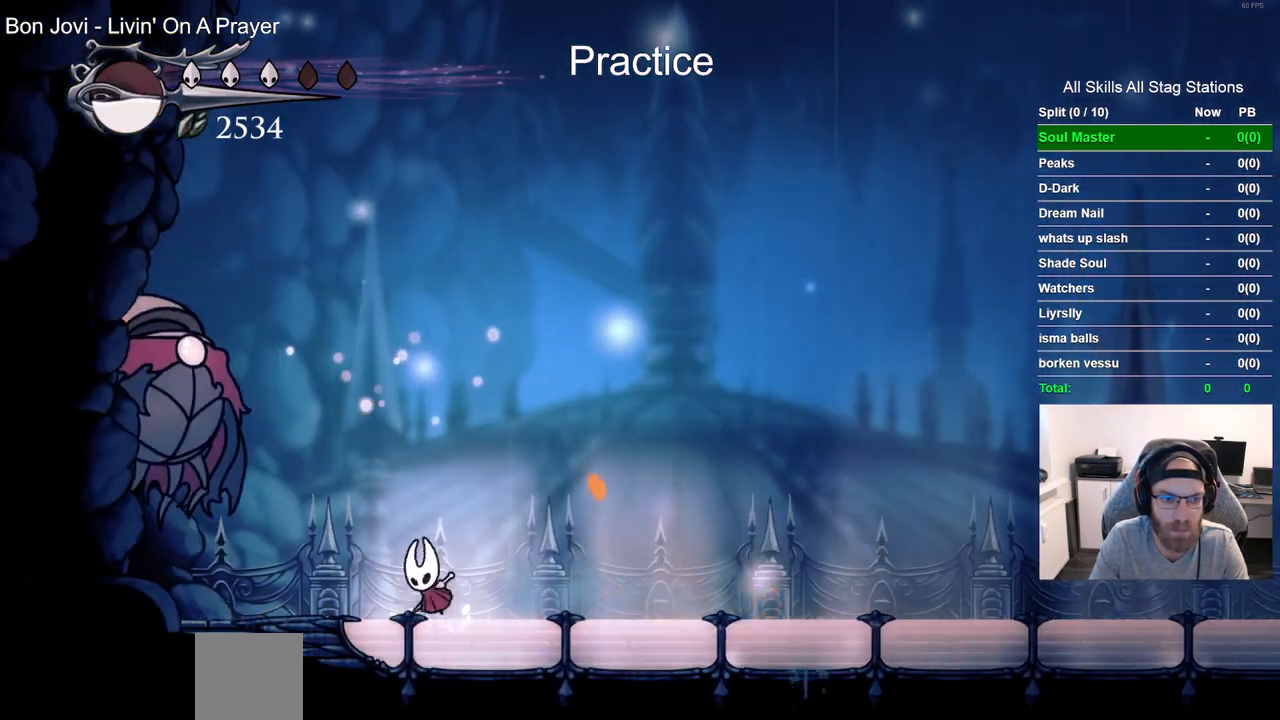
{"dt_ms": 500, "buttons": ["DPAD_LEFT"], "left_stick": "center", "right_stick": "center", "events": [[100, "SQUARE", "down"], [233, "SQUARE", "up"], [283, "R1", "down"], [283, "START", "down"], [300, "CROSS", "up"], [400, "R1", "up"], [400, "START", "up"]]}
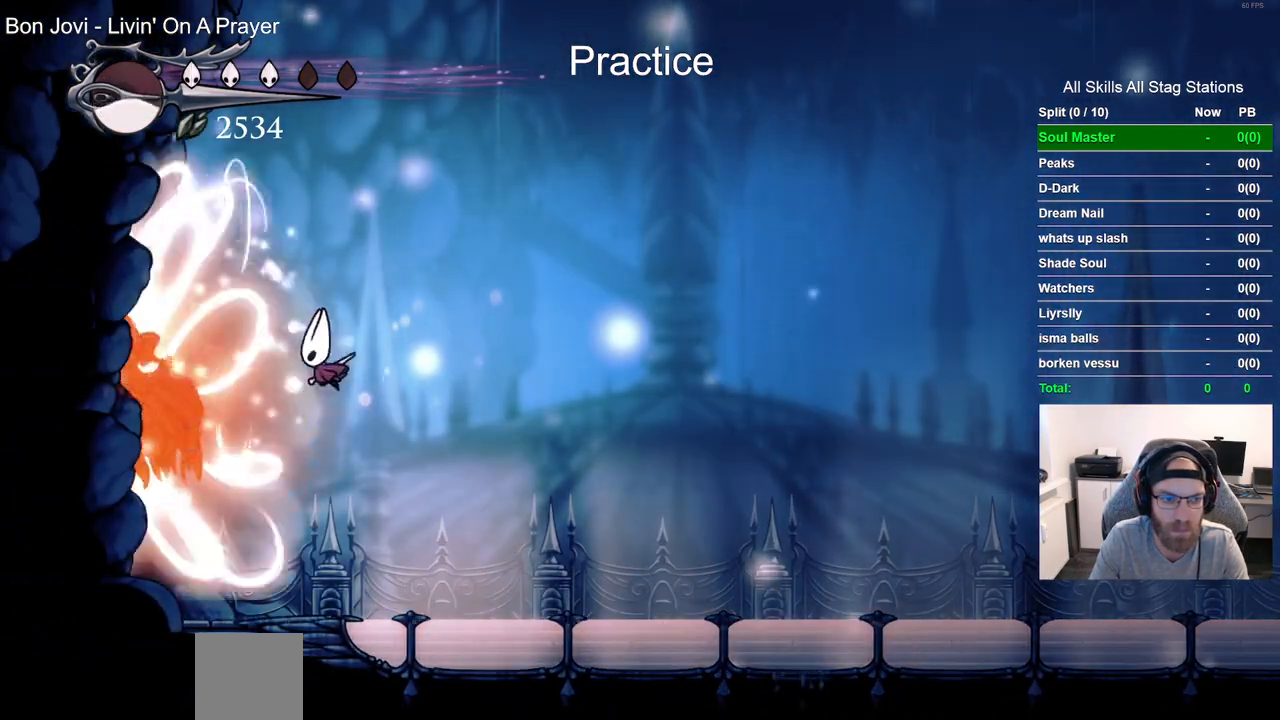
{"dt_ms": 500, "buttons": [], "left_stick": "center", "right_stick": "center", "events": [[250, "SQUARE", "down"], [417, "SQUARE", "up"], [433, "DPAD_LEFT", "up"]]}
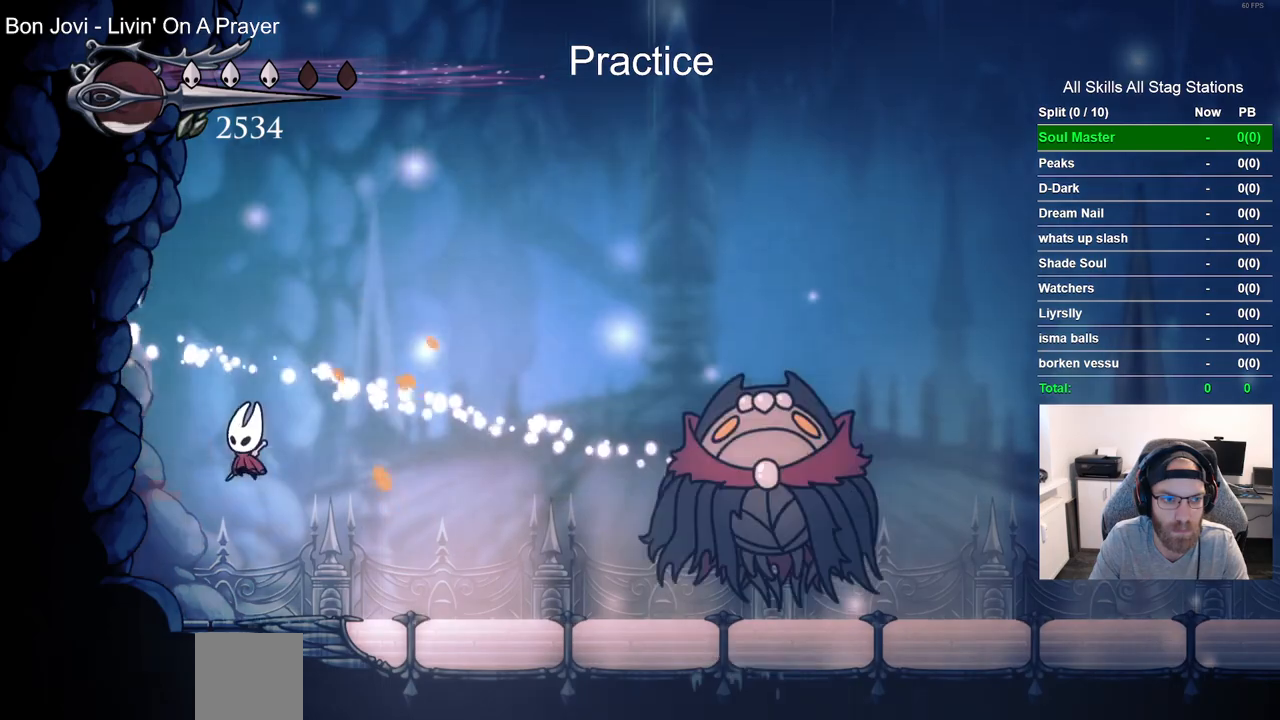
{"dt_ms": 1000, "buttons": ["DPAD_RIGHT"], "left_stick": "center", "right_stick": "center"}
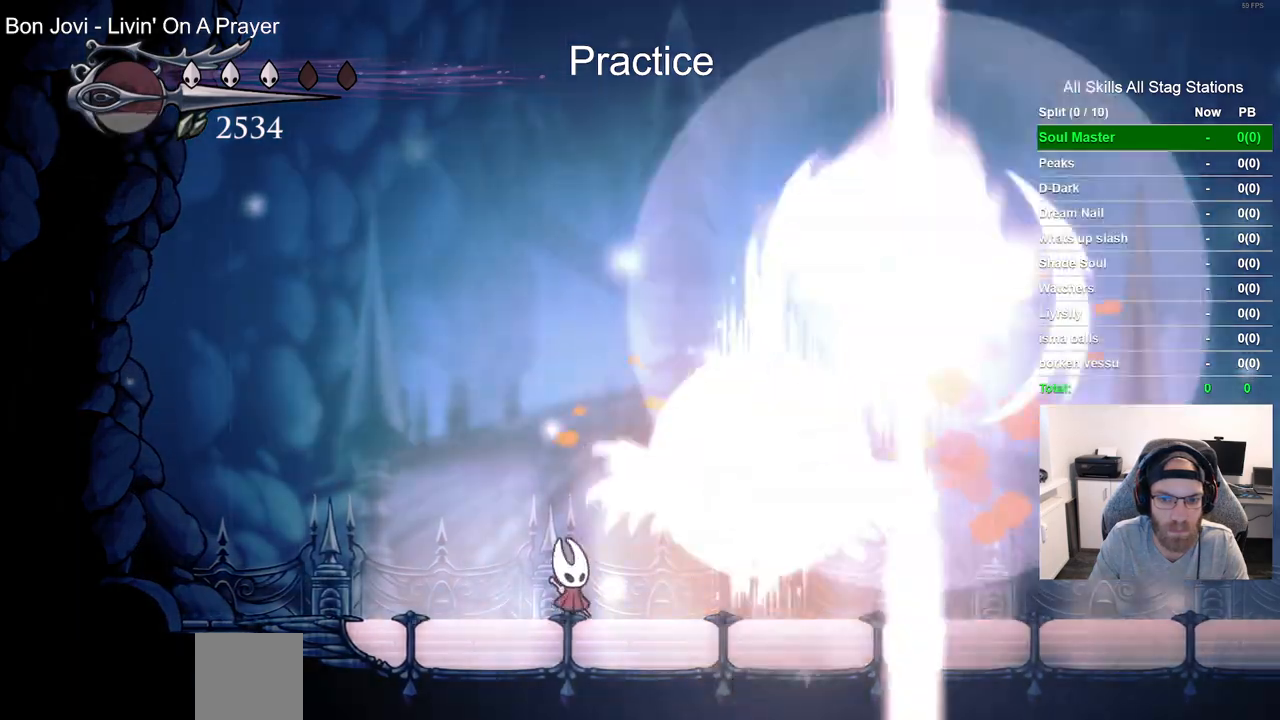
{"dt_ms": 500, "buttons": ["DPAD_RIGHT"], "left_stick": "center", "right_stick": "center"}
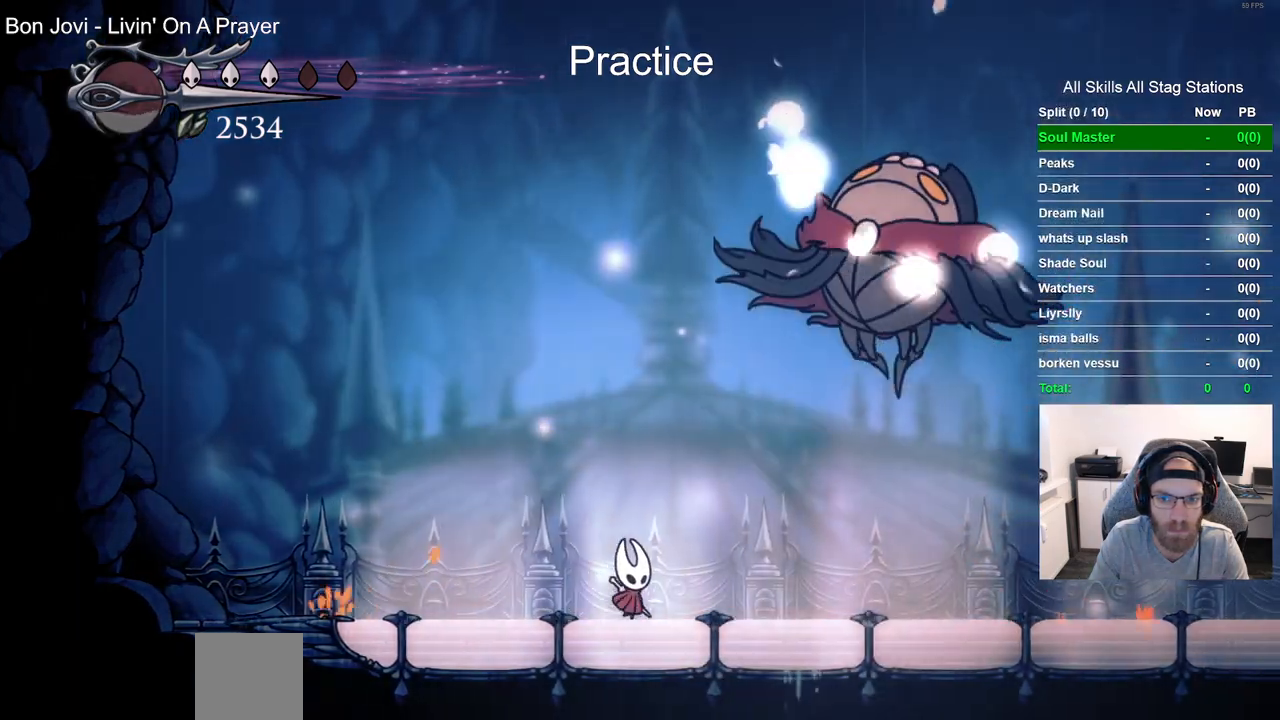
{"dt_ms": 500, "buttons": ["CROSS", "SQUARE", "DPAD_UP"], "left_stick": "center", "right_stick": "center", "events": [[117, "R2", "down"], [300, "R2", "up"], [350, "DPAD_RIGHT", "up"], [367, "DPAD_UP", "down"], [383, "CROSS", "down"], [500, "SQUARE", "down"]]}
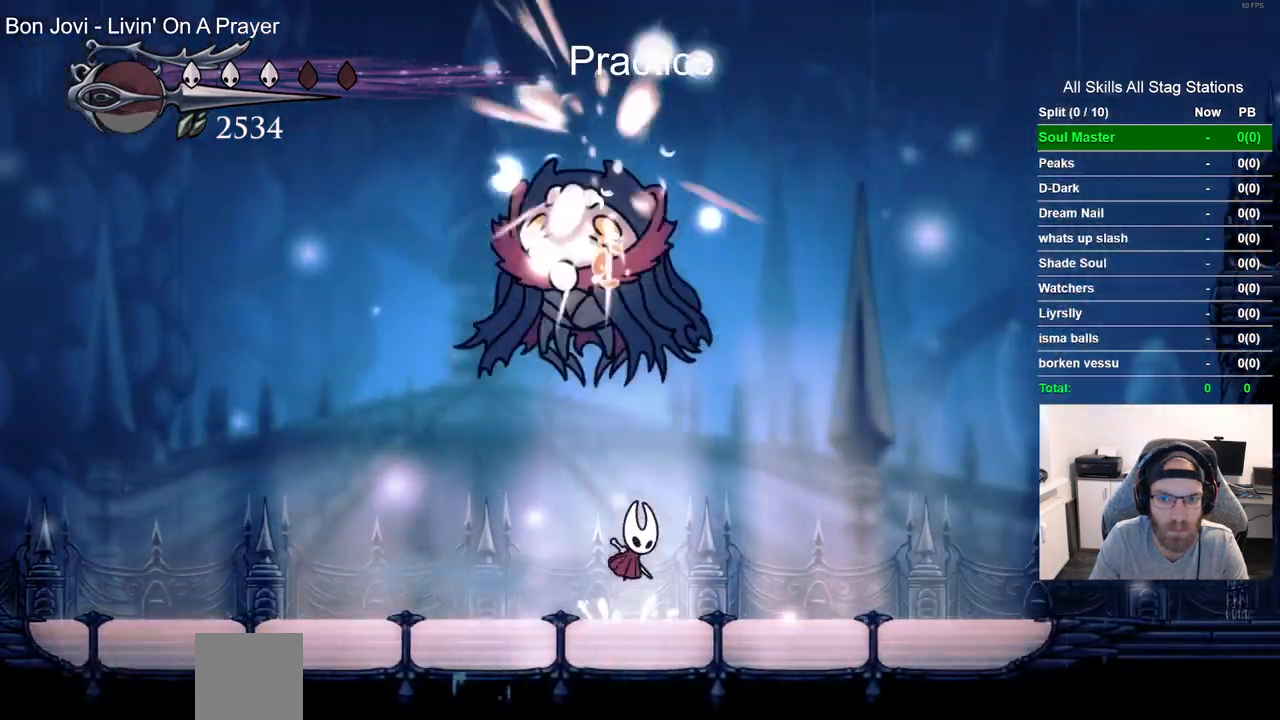
{"dt_ms": 500, "buttons": ["CROSS"], "left_stick": "center", "right_stick": "center", "events": [[17, "DPAD_RIGHT", "down"], [50, "DPAD_UP", "up"], [150, "CROSS", "up"], [150, "SQUARE", "up"], [433, "CROSS", "down"], [450, "DPAD_RIGHT", "up"]]}
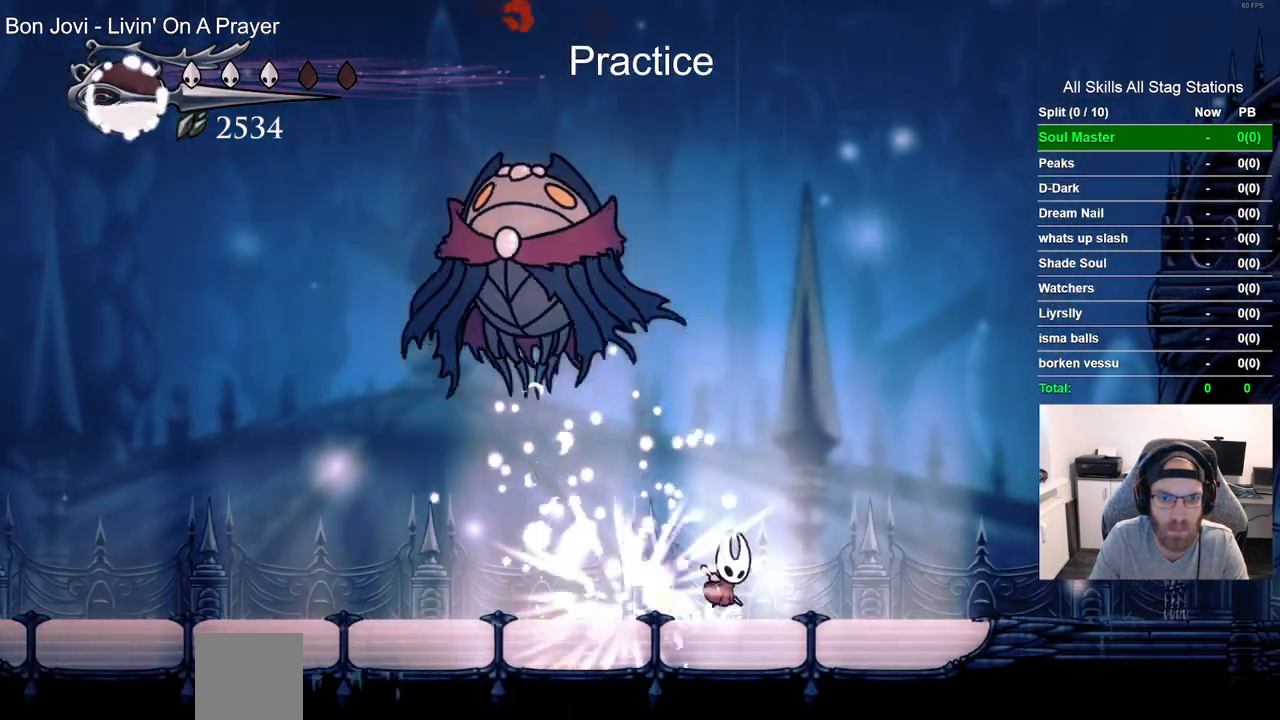
{"dt_ms": 500, "buttons": [], "left_stick": "center", "right_stick": "center", "events": [[67, "DPAD_LEFT", "down"], [167, "SQUARE", "down"], [250, "DPAD_LEFT", "up"], [300, "SQUARE", "up"], [350, "CROSS", "up"], [417, "R1", "down"], [500, "R1", "up"]]}
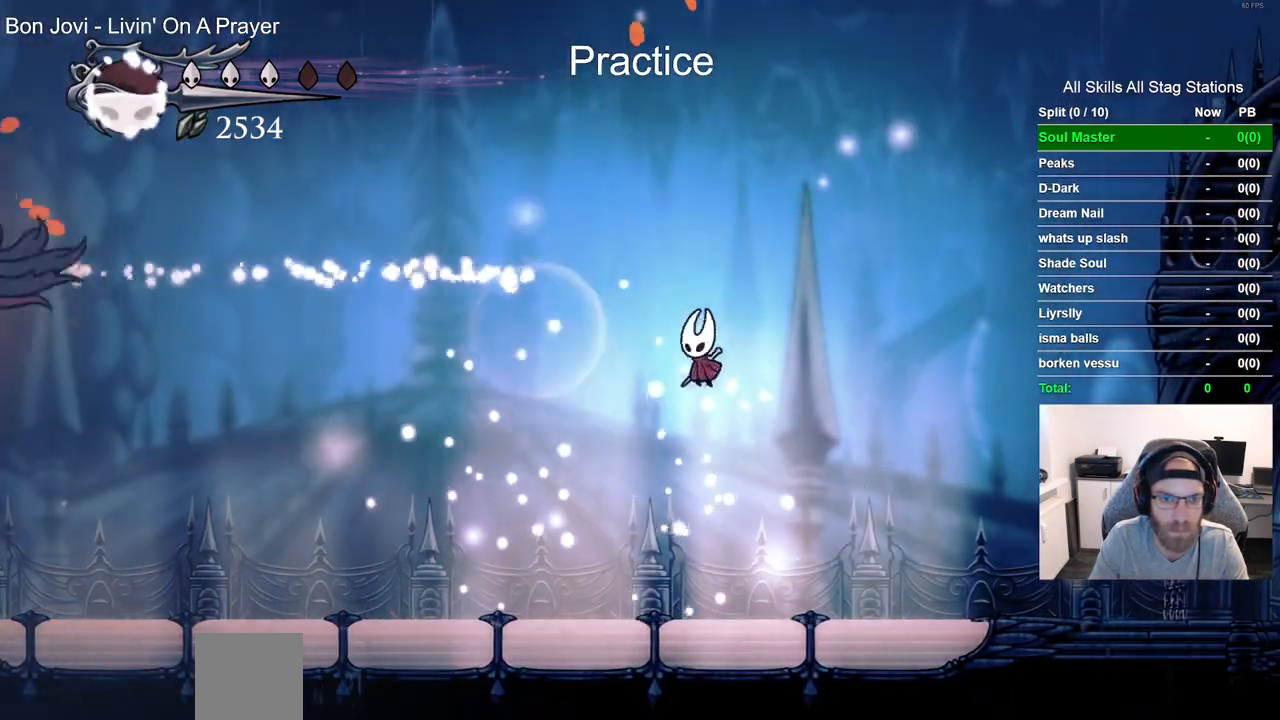
{"dt_ms": 500, "buttons": ["DPAD_LEFT"], "left_stick": "center", "right_stick": "center", "events": [[383, "DPAD_LEFT", "down"]]}